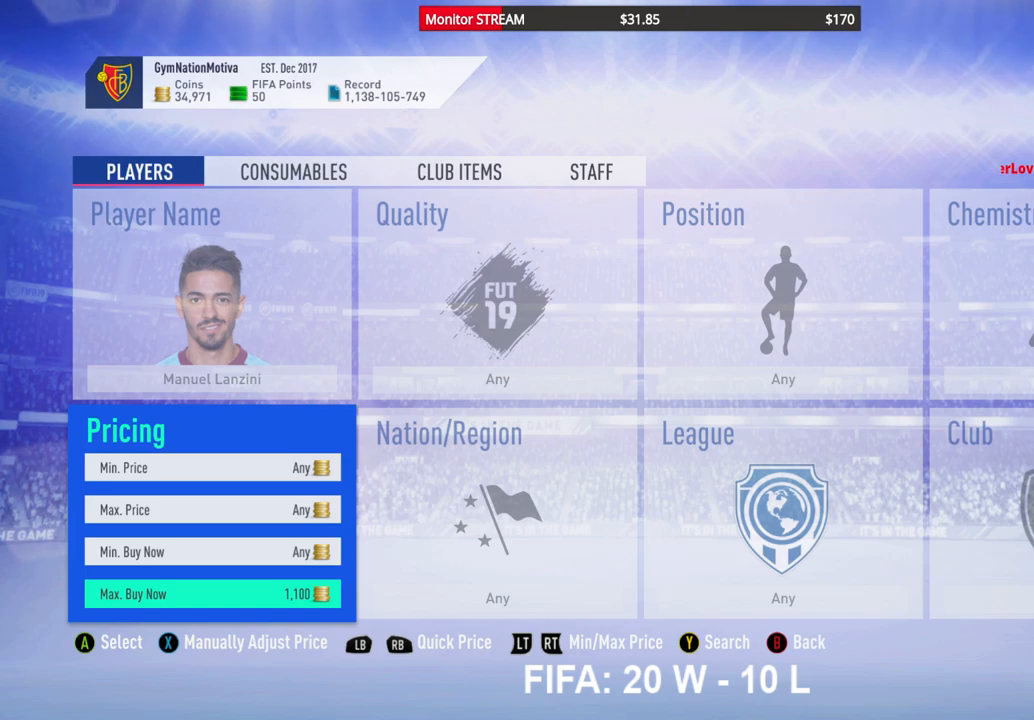
Gameplay with a controller (Xbox layout); each line is a JSON object with the inputs held at the frame after it. "events" lists button and stick changes between this image and that frame as [ms after this image, input, new state], when the widget could be followed in between. Not read: L3 R3.
{"buttons": [], "left_stick": "center", "right_stick": "center", "events": [[50, "B", "down"], [150, "B", "up"]]}
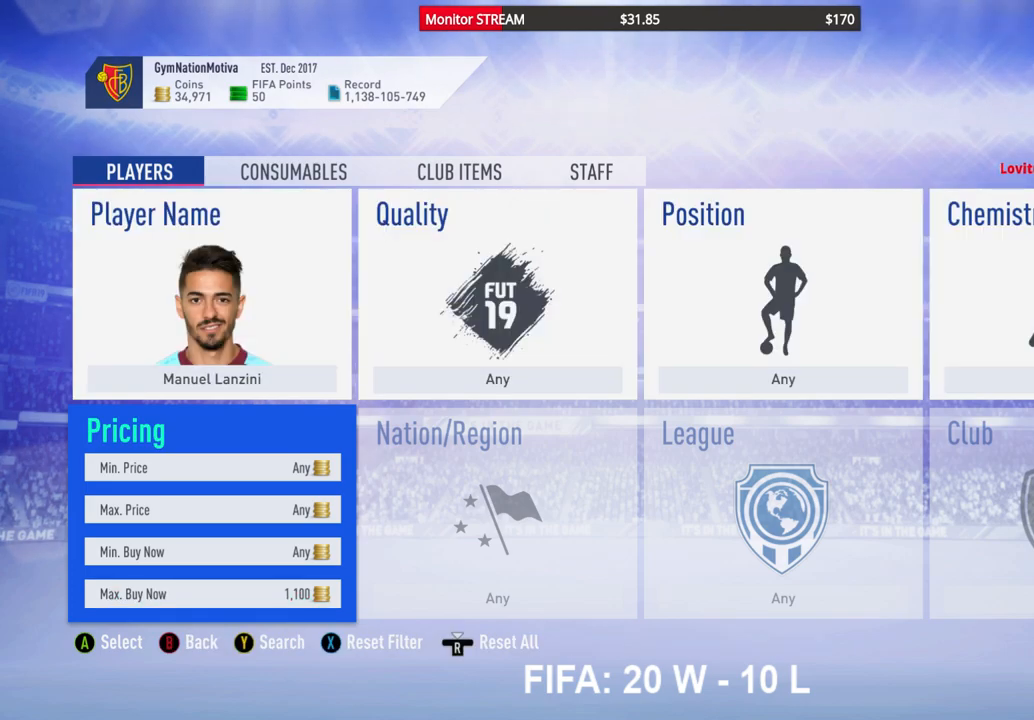
{"buttons": [], "left_stick": "center", "right_stick": "center", "events": [[17, "B", "down"], [83, "B", "up"]]}
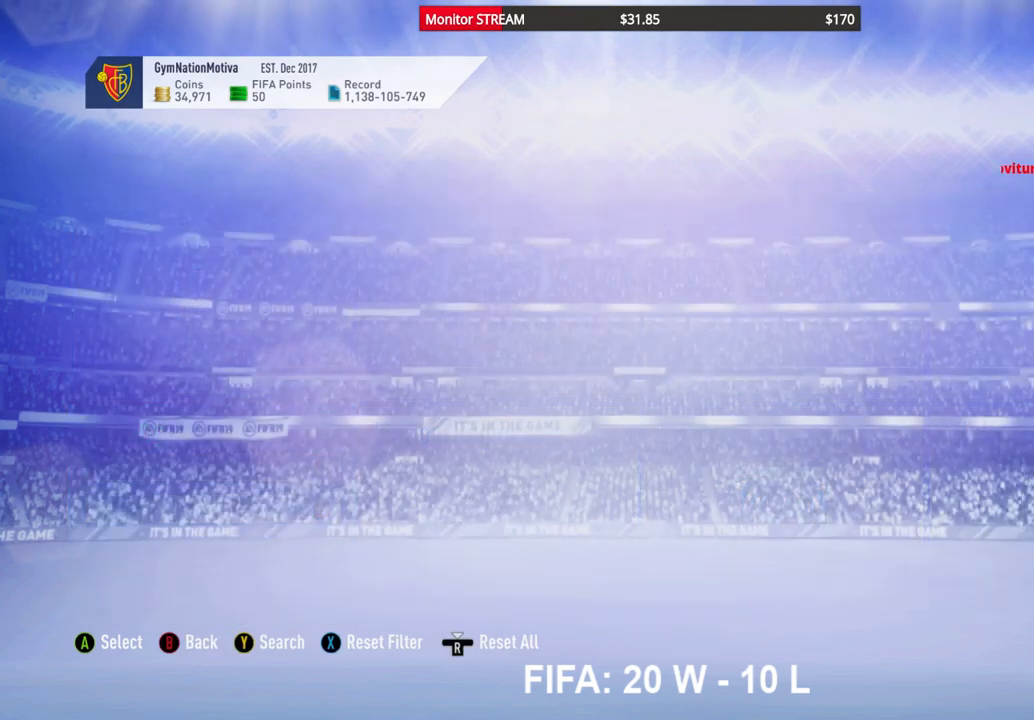
{"buttons": [], "left_stick": "center", "right_stick": "center", "events": []}
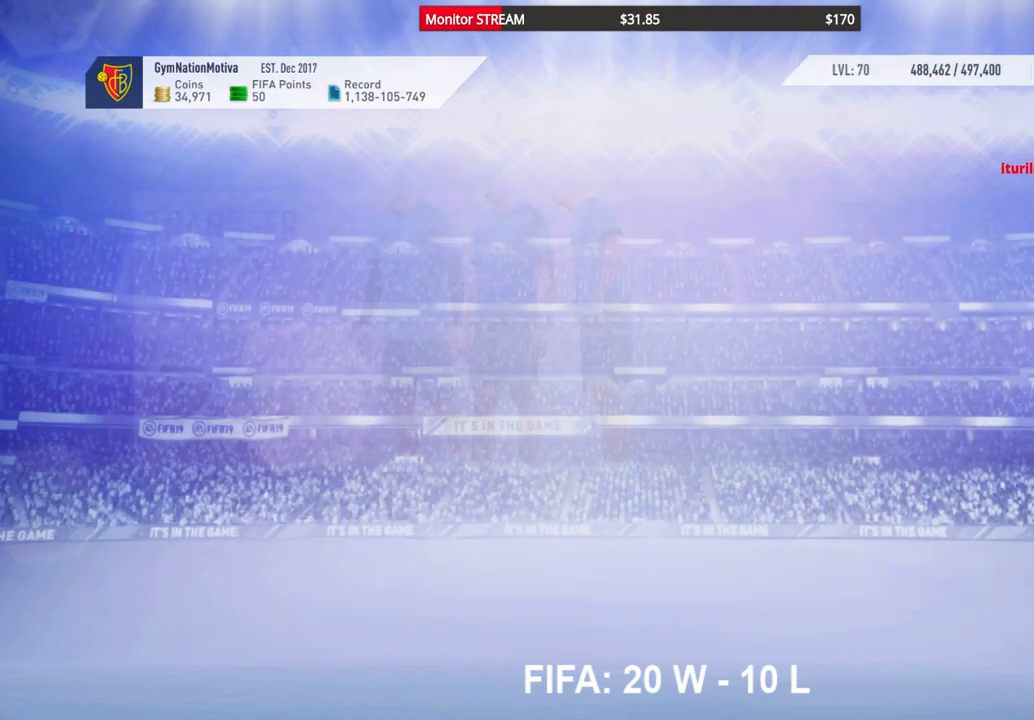
{"buttons": [], "left_stick": "center", "right_stick": "center", "events": []}
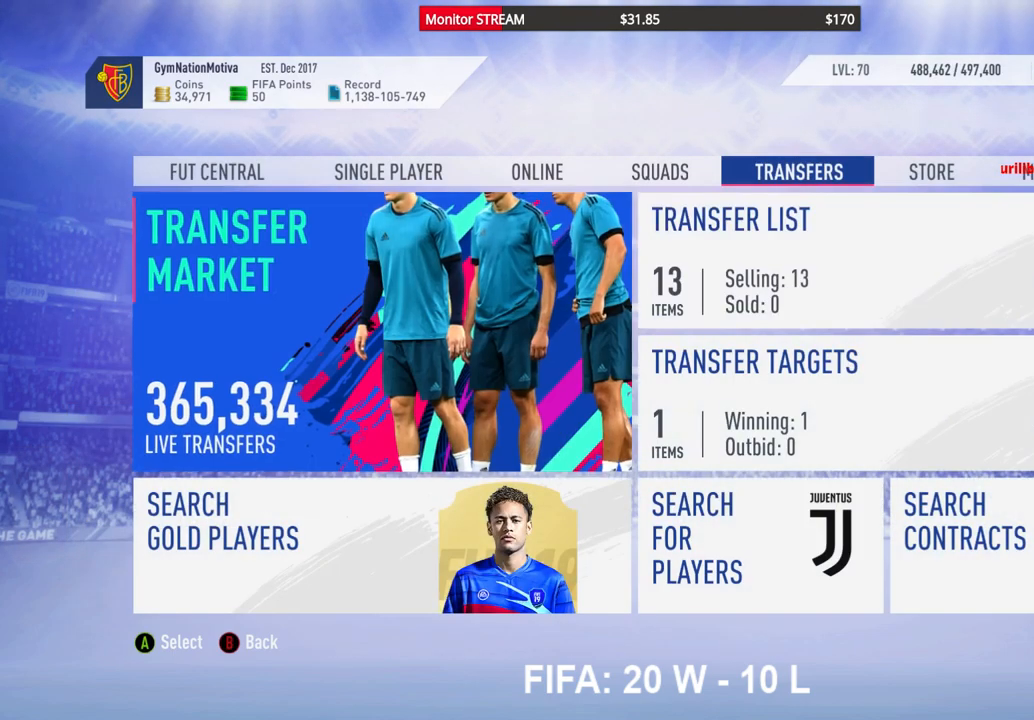
{"buttons": ["DPAD_RIGHT"], "left_stick": "center", "right_stick": "center", "events": [[367, "DPAD_RIGHT", "down"]]}
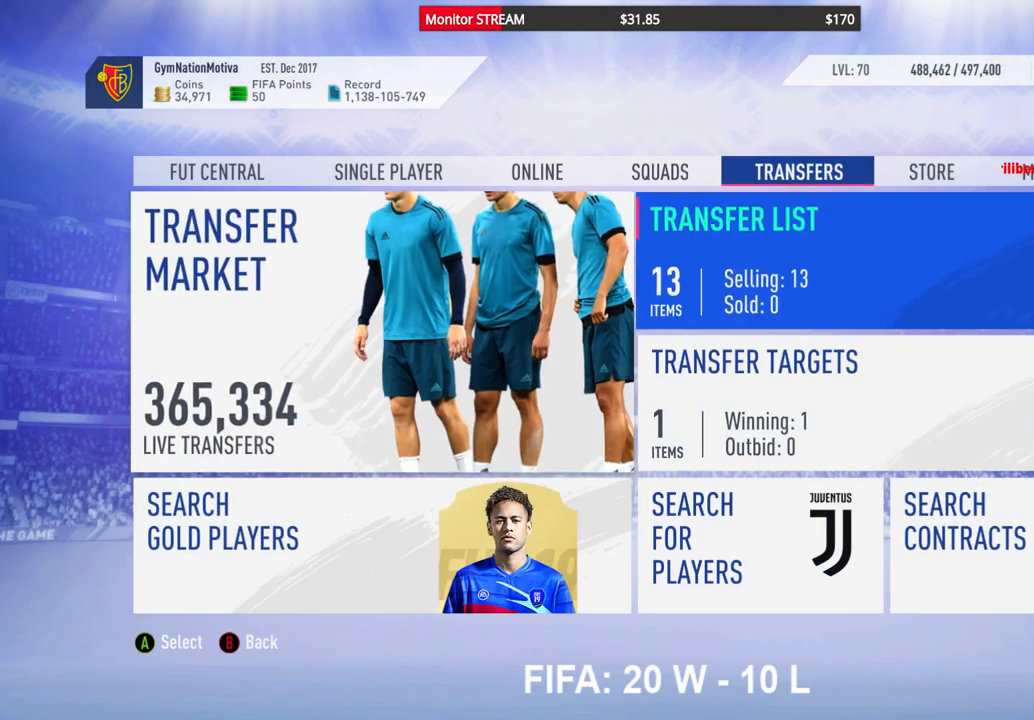
{"buttons": [], "left_stick": "center", "right_stick": "center", "events": [[17, "DPAD_RIGHT", "up"], [283, "DPAD_DOWN", "down"], [433, "DPAD_DOWN", "up"]]}
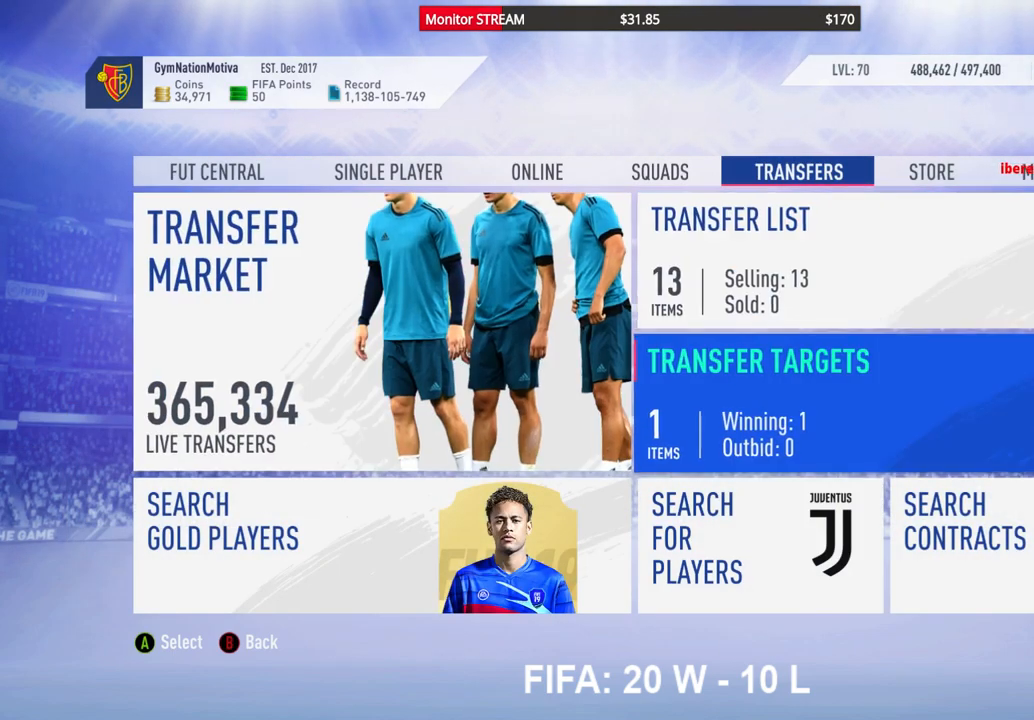
{"buttons": [], "left_stick": "center", "right_stick": "center", "events": [[33, "A", "down"], [133, "A", "up"]]}
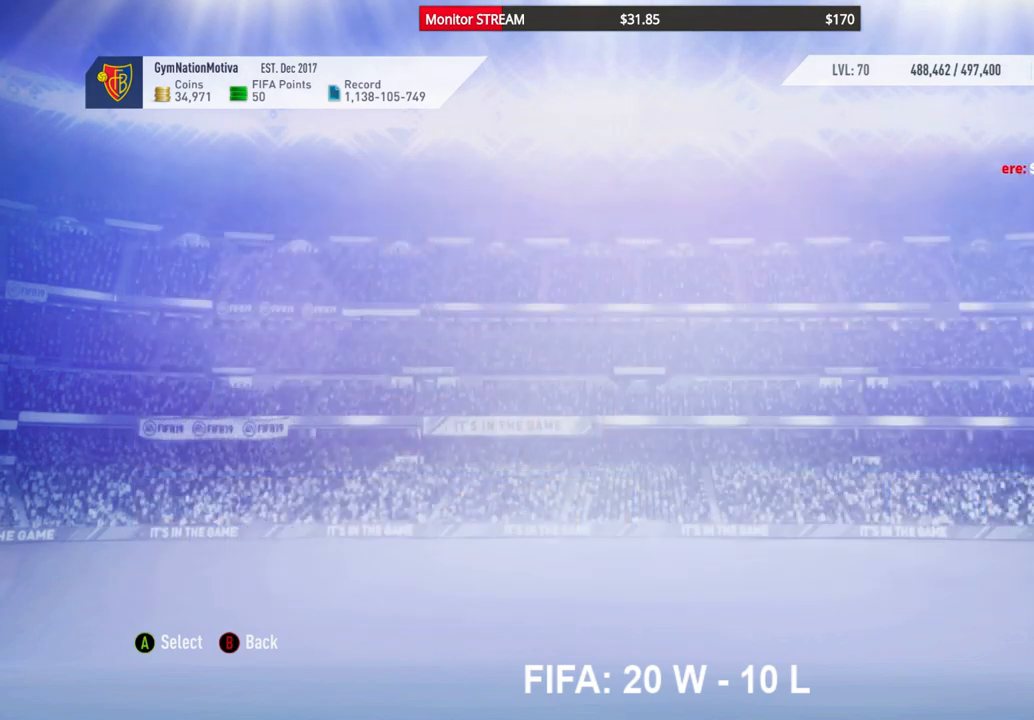
{"buttons": [], "left_stick": "center", "right_stick": "center", "events": []}
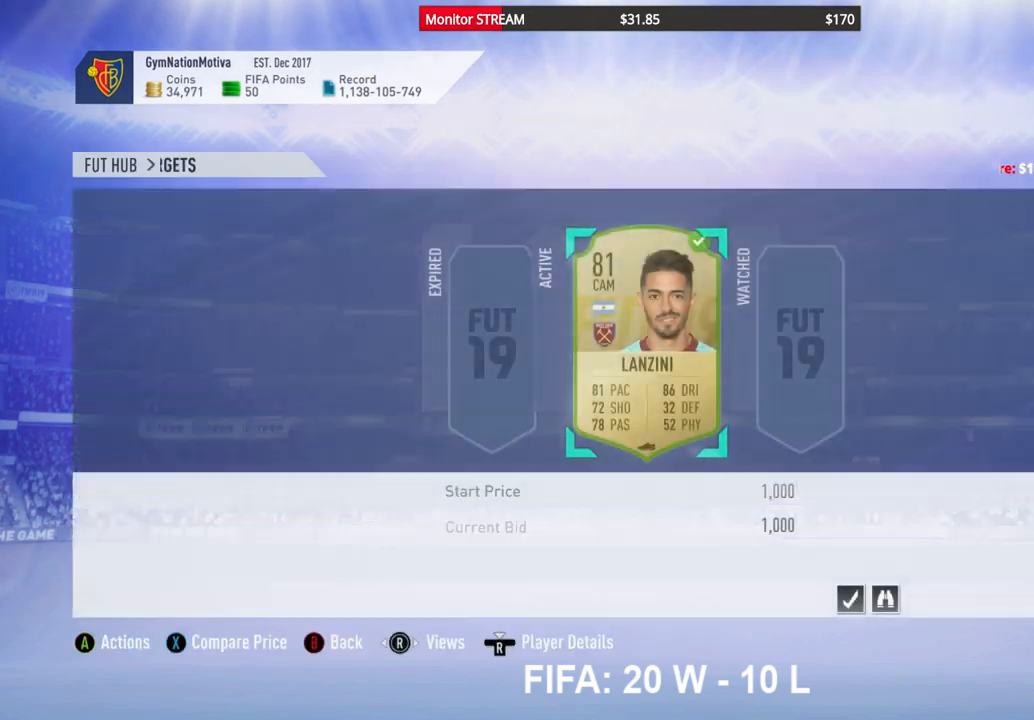
{"buttons": [], "left_stick": "center", "right_stick": "center", "events": [[367, "B", "down"], [467, "B", "up"]]}
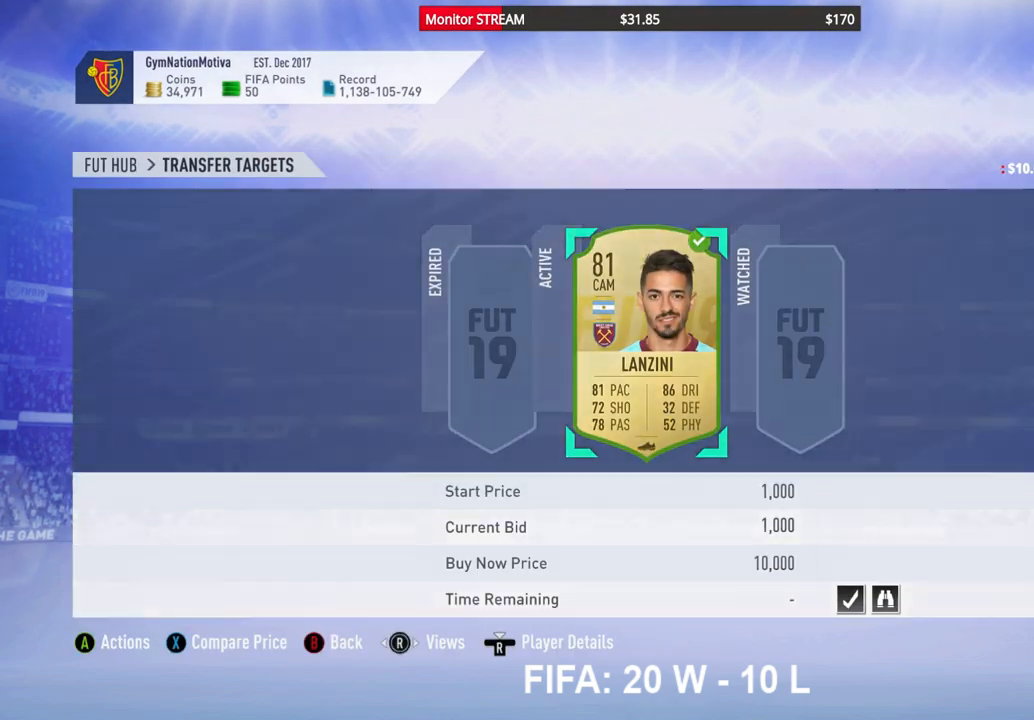
{"buttons": [], "left_stick": "center", "right_stick": "center", "events": []}
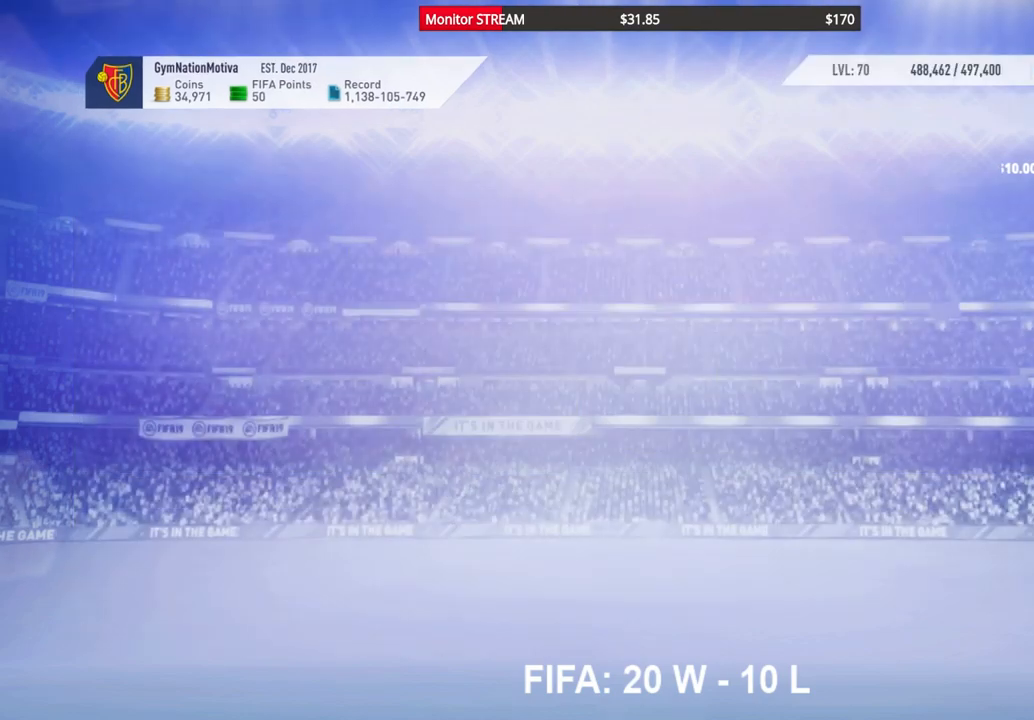
{"buttons": [], "left_stick": "center", "right_stick": "center", "events": []}
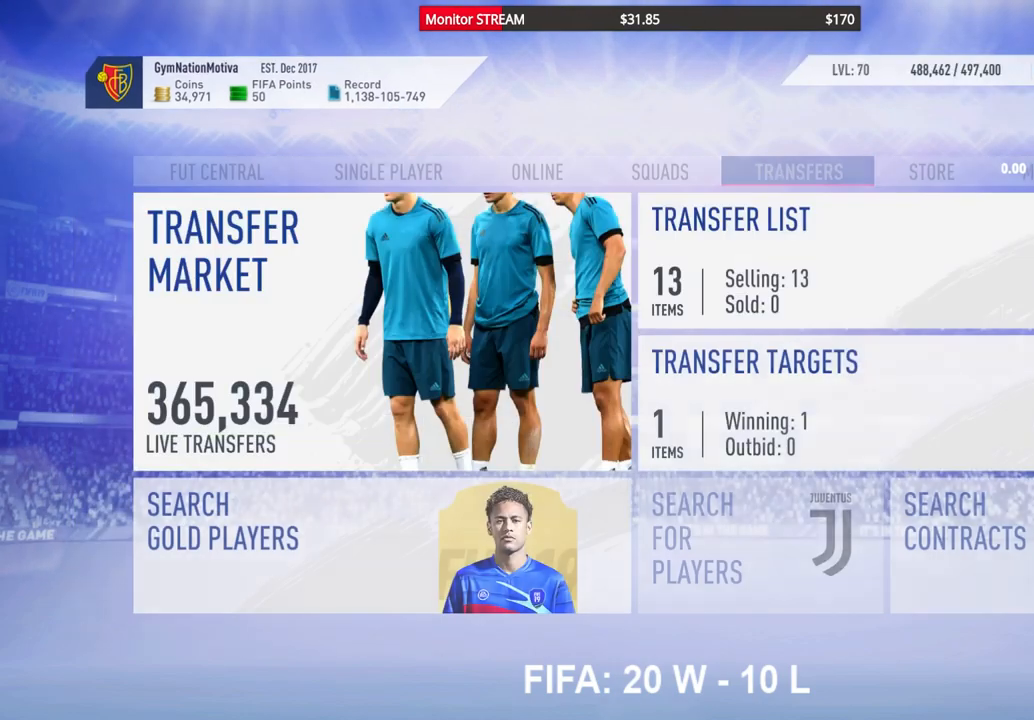
{"buttons": ["A"], "left_stick": "center", "right_stick": "center", "events": [[400, "A", "down"]]}
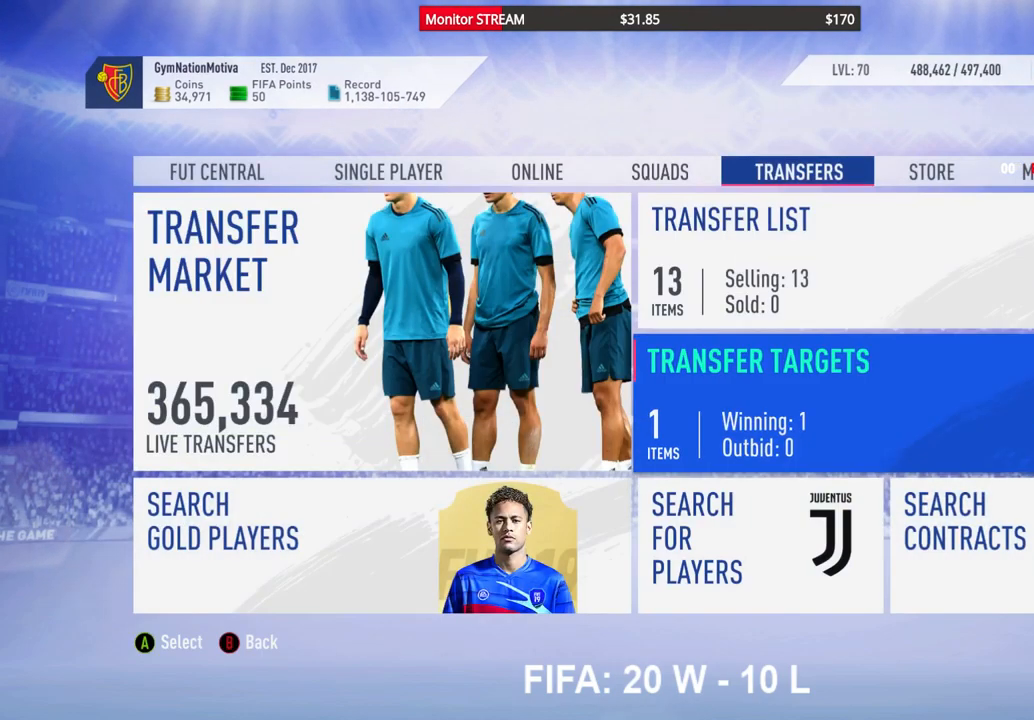
{"buttons": [], "left_stick": "center", "right_stick": "center", "events": [[33, "A", "up"]]}
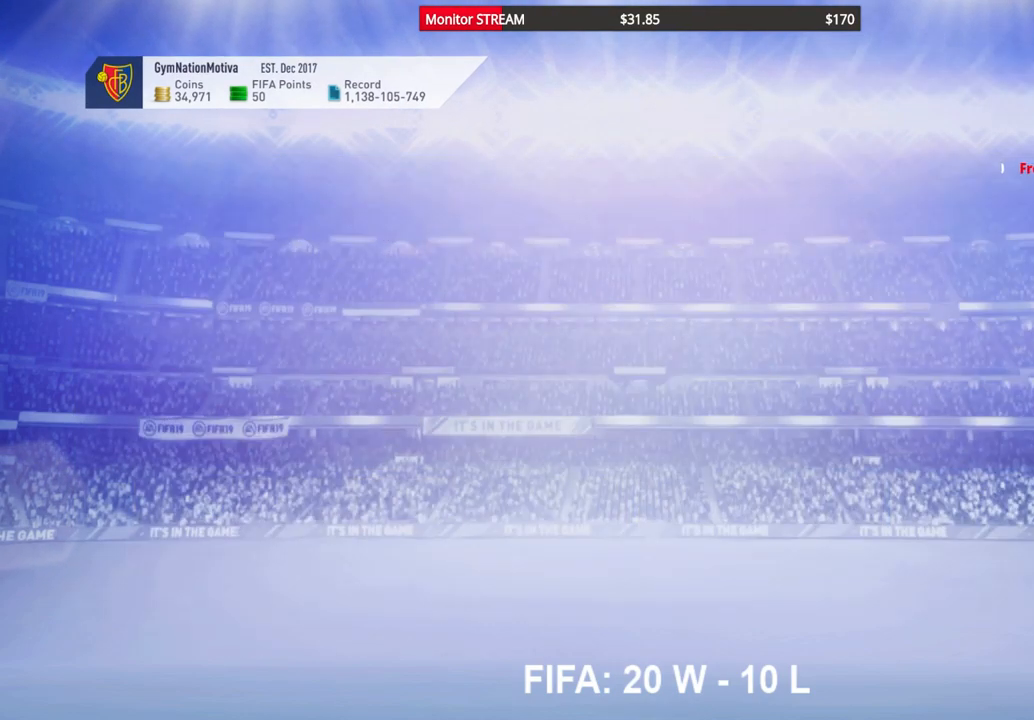
{"buttons": [], "left_stick": "center", "right_stick": "center", "events": []}
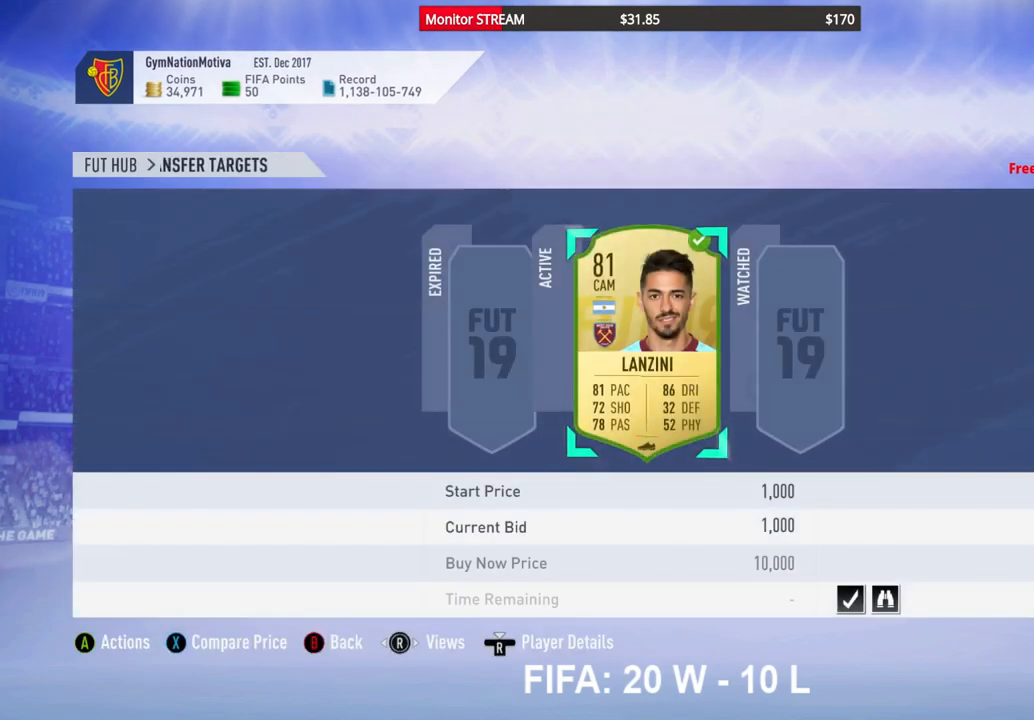
{"buttons": [], "left_stick": "center", "right_stick": "center", "events": [[333, "B", "down"], [433, "B", "up"]]}
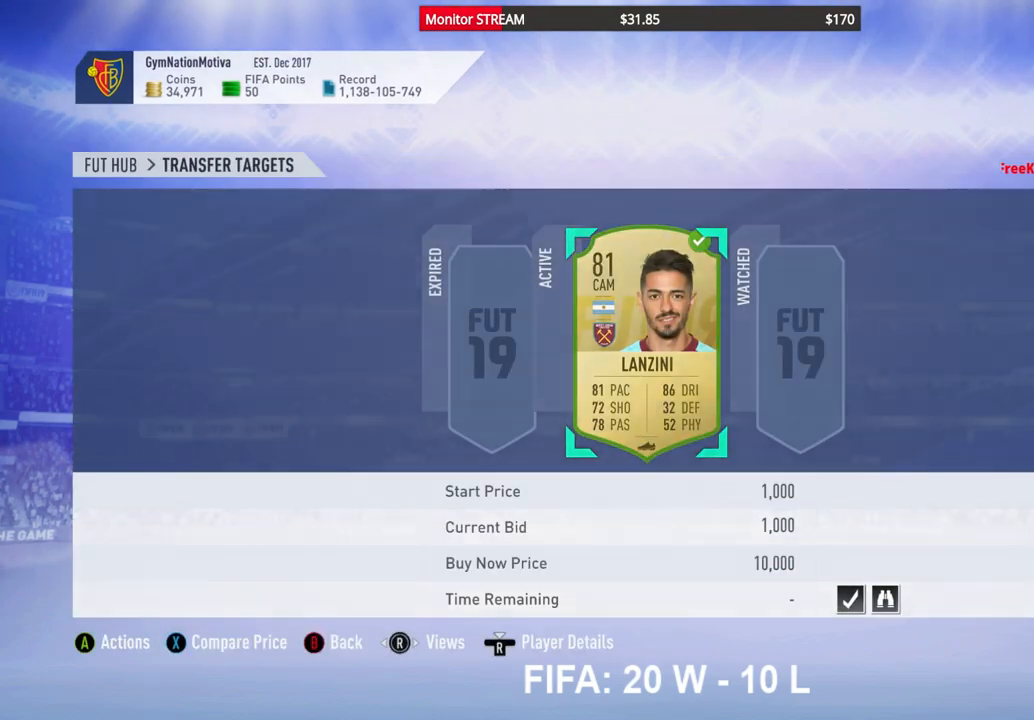
{"buttons": [], "left_stick": "center", "right_stick": "center", "events": []}
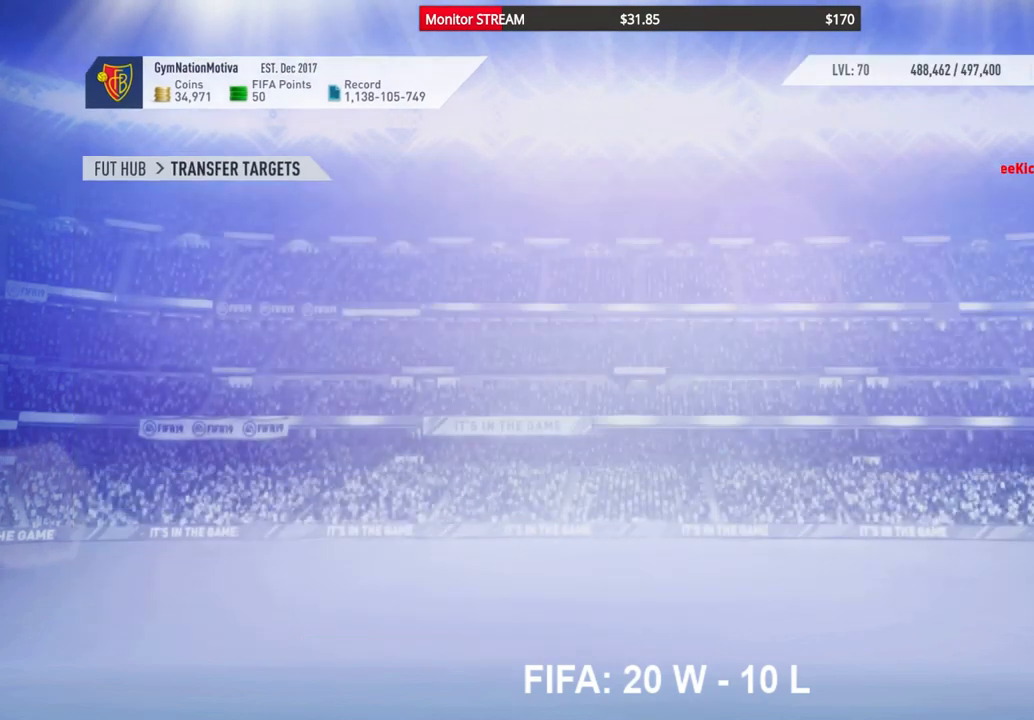
{"buttons": [], "left_stick": "center", "right_stick": "center", "events": []}
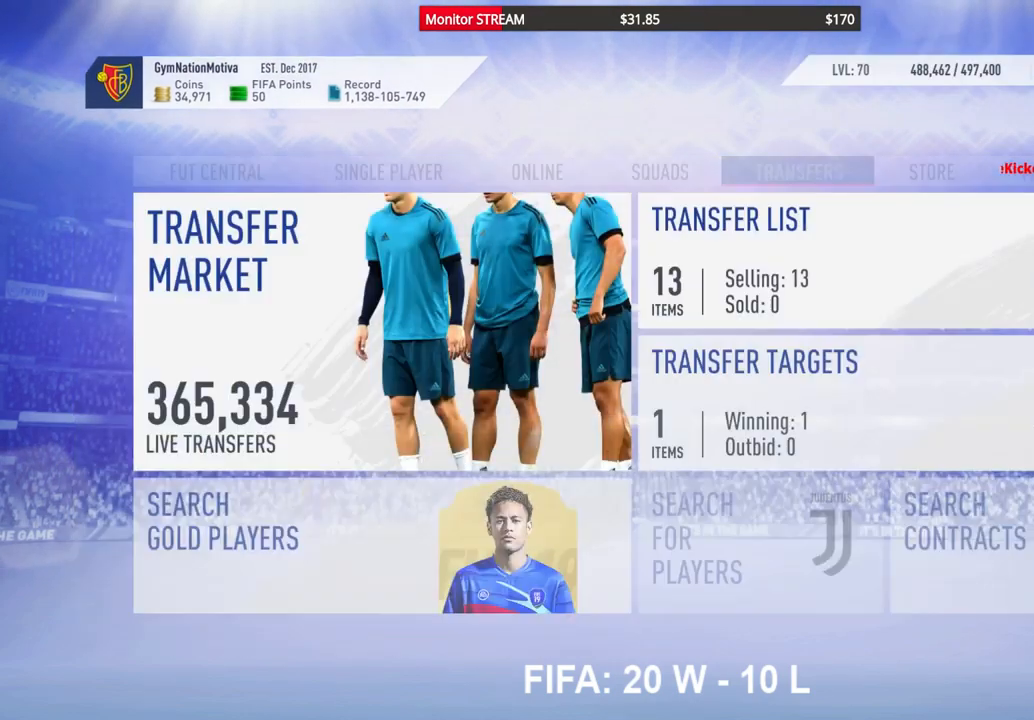
{"buttons": ["DPAD_LEFT"], "left_stick": "center", "right_stick": "center", "events": [[100, "DPAD_LEFT", "down"], [217, "DPAD_LEFT", "up"], [450, "DPAD_LEFT", "down"]]}
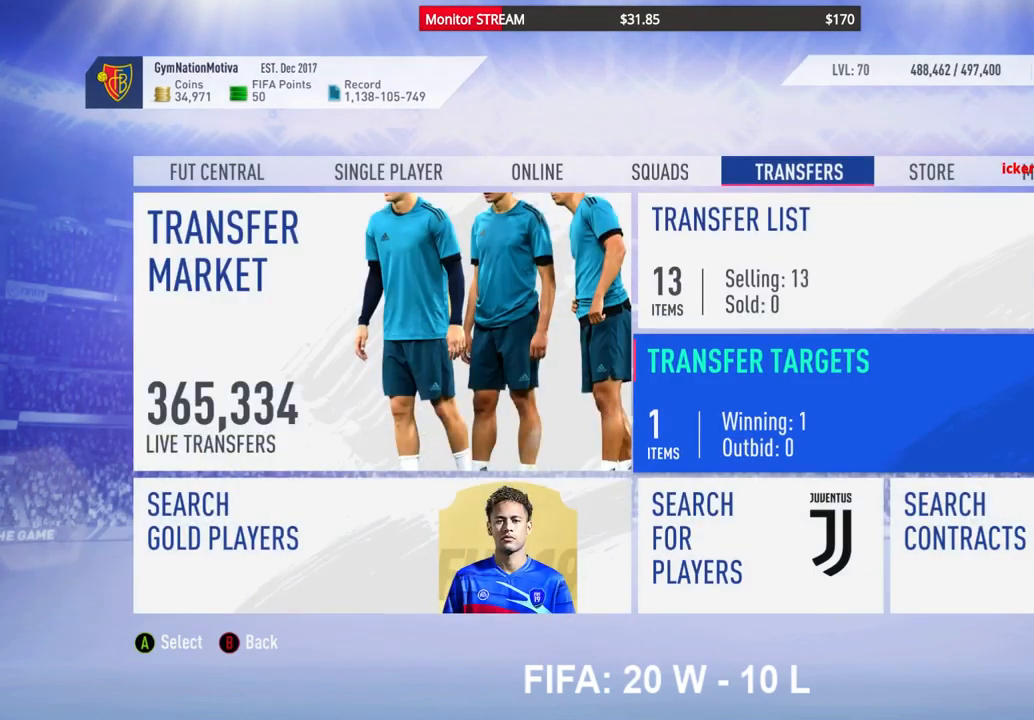
{"buttons": [], "left_stick": "center", "right_stick": "center", "events": [[67, "DPAD_LEFT", "up"], [200, "A", "down"], [317, "A", "up"]]}